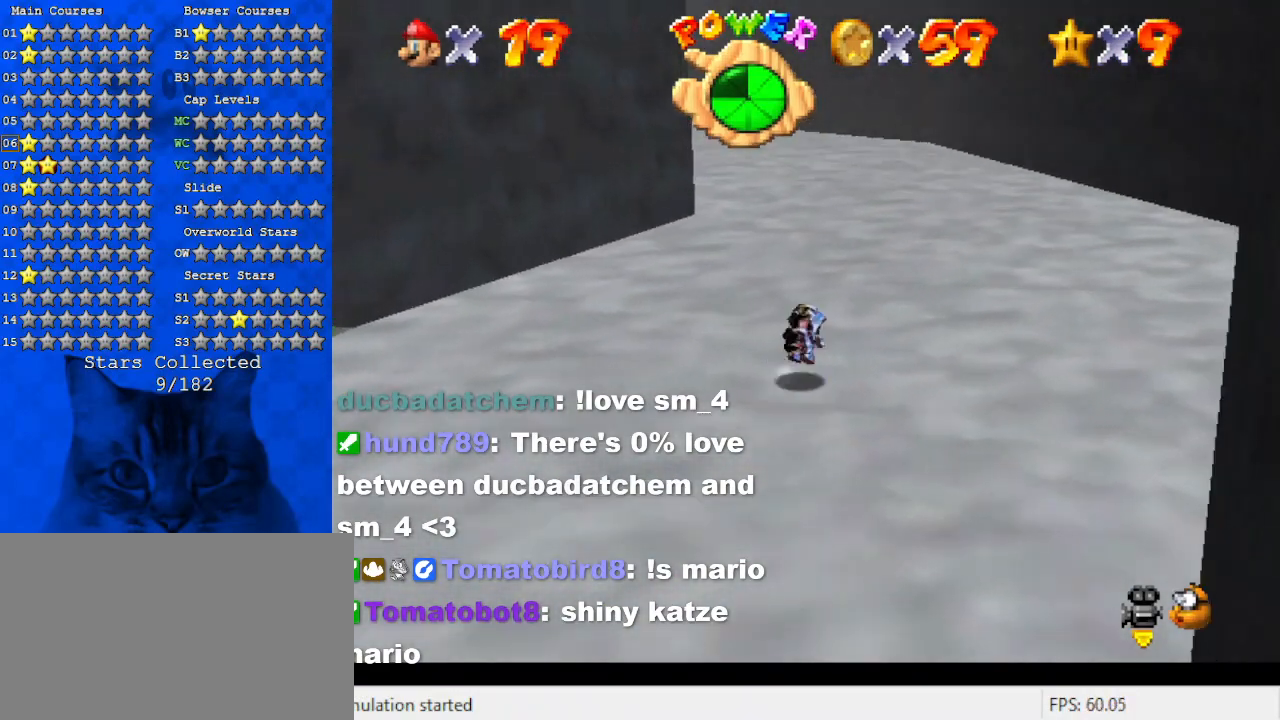
Gameplay with keyboard; each line is a JSON object with the keys held at the frame after it. "events" lists presses ("down") and releases ("up") of "a", "c", "ctrl", "d", "down", "left", "return", "right", "s", "shift", "up", "w", "x" and "y" between this image and that frame as [ms after this image, input, new state], when the widget could be followed in between. No other keys are recorded. Mouse input is not recorded.
{"keys": ["up"], "events": [[34, "ctrl", "down"], [34, "shift", "down"], [200, "ctrl", "up"], [200, "shift", "up"], [500, "right", "up"]]}
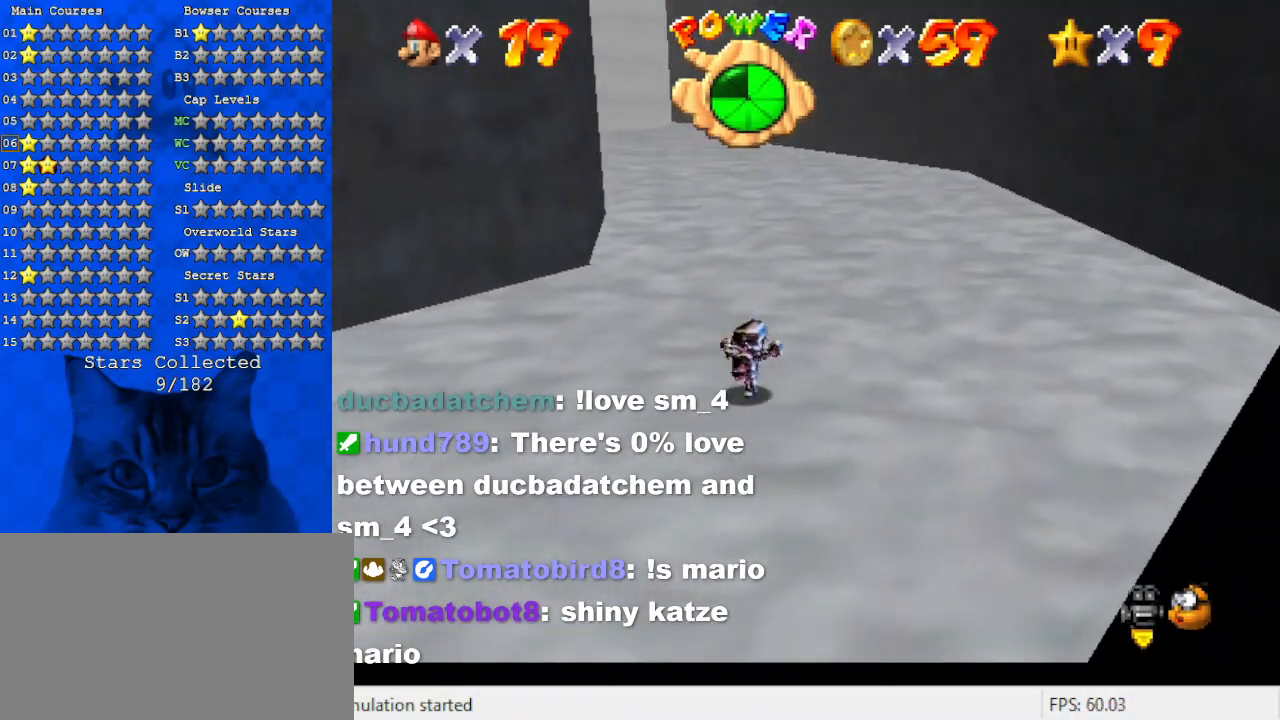
{"keys": ["d", "up", "w"], "events": [[234, "ctrl", "down"], [234, "shift", "down"], [367, "ctrl", "up"], [367, "shift", "up"], [500, "d", "down"], [500, "w", "down"]]}
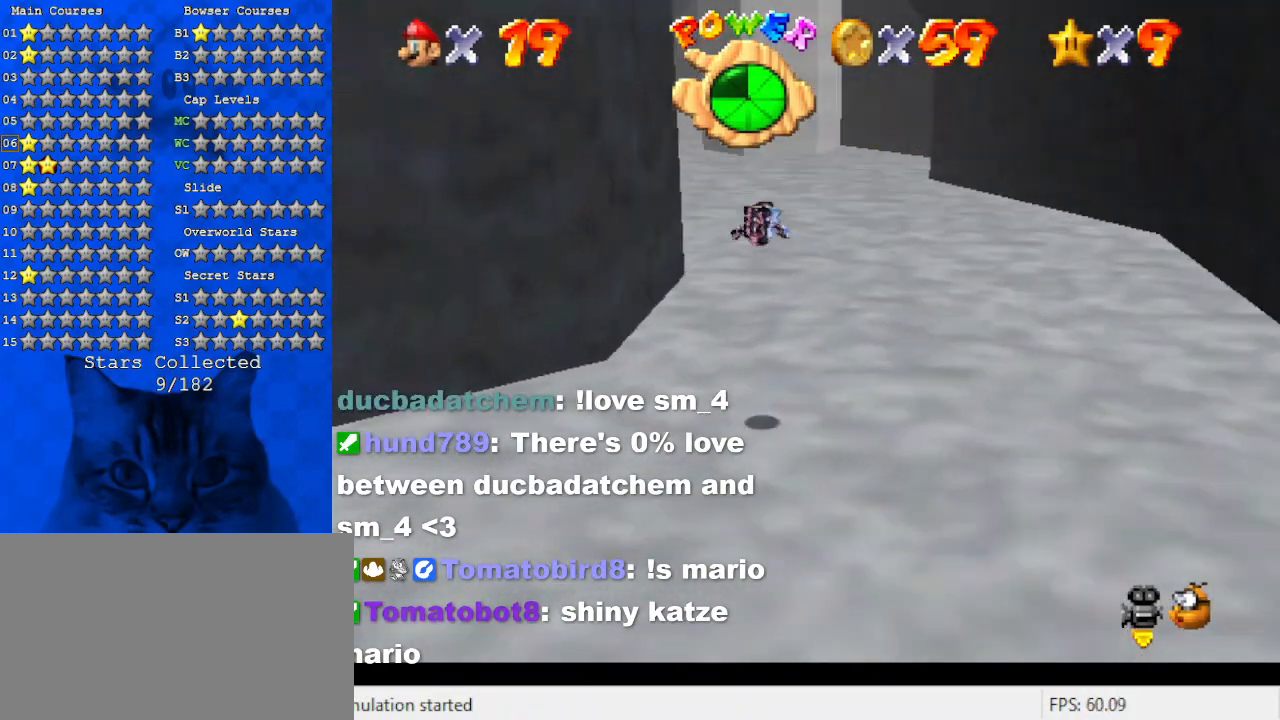
{"keys": ["right", "up"], "events": [[100, "right", "down"], [134, "d", "up"], [200, "w", "up"]]}
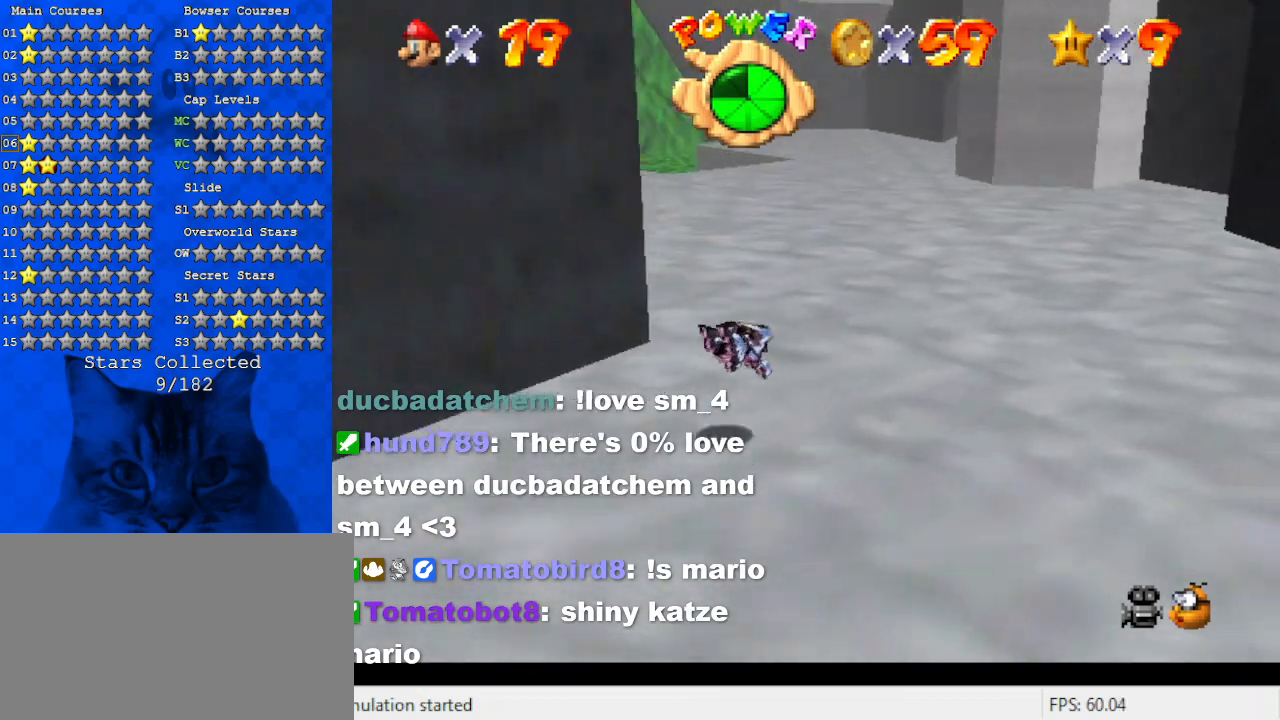
{"keys": ["right", "shift", "up"], "events": [[167, "shift", "down"], [200, "ctrl", "down"], [334, "ctrl", "up"]]}
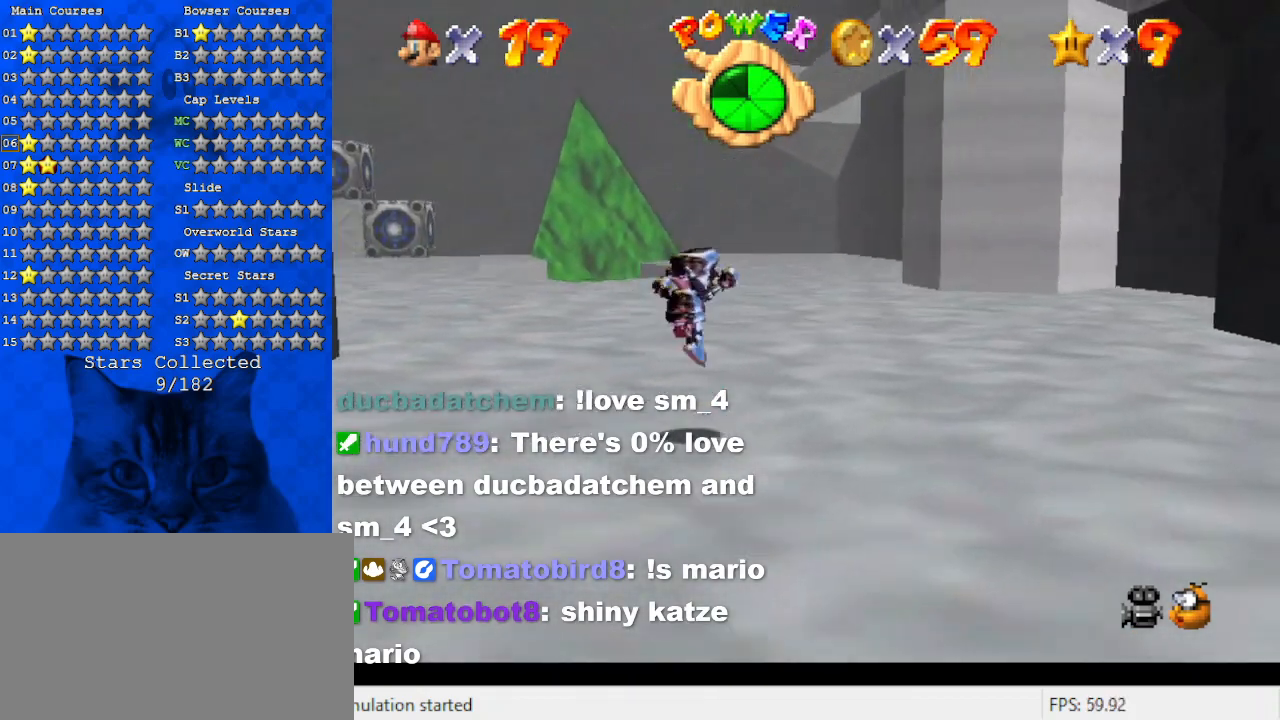
{"keys": ["left", "up"], "events": [[34, "right", "up"], [67, "shift", "up"], [267, "left", "down"], [367, "ctrl", "down"], [500, "ctrl", "up"]]}
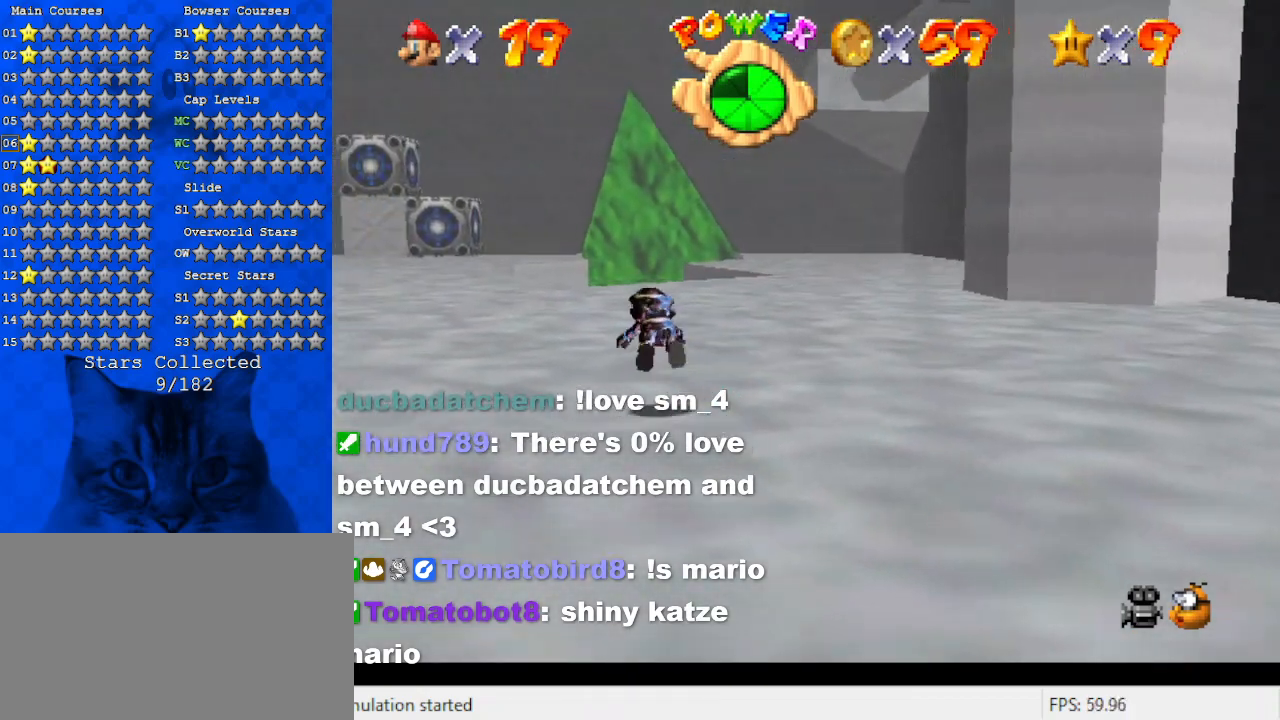
{"keys": ["shift", "up"], "events": [[34, "d", "down"], [100, "left", "up"], [167, "d", "up"], [267, "shift", "down"]]}
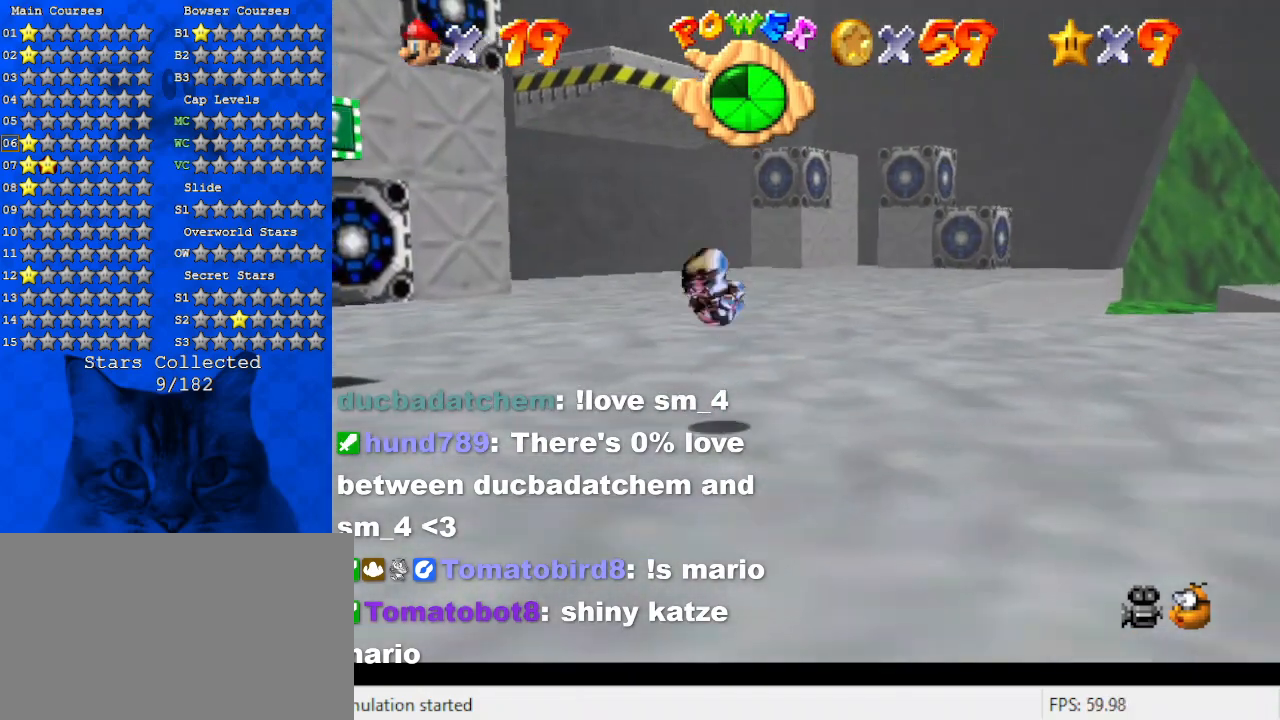
{"keys": ["left"], "events": [[200, "left", "down"], [200, "shift", "up"], [434, "up", "up"]]}
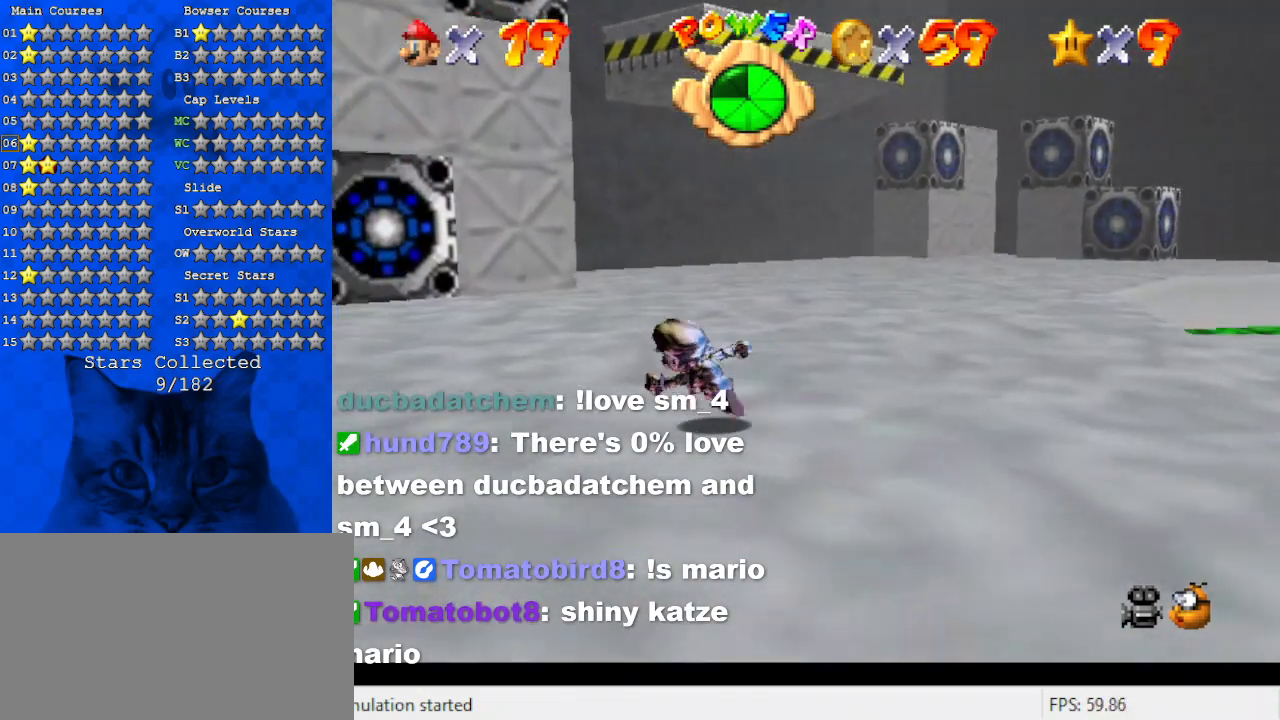
{"keys": ["left", "up"], "events": [[267, "d", "down"], [400, "d", "up"], [400, "up", "down"]]}
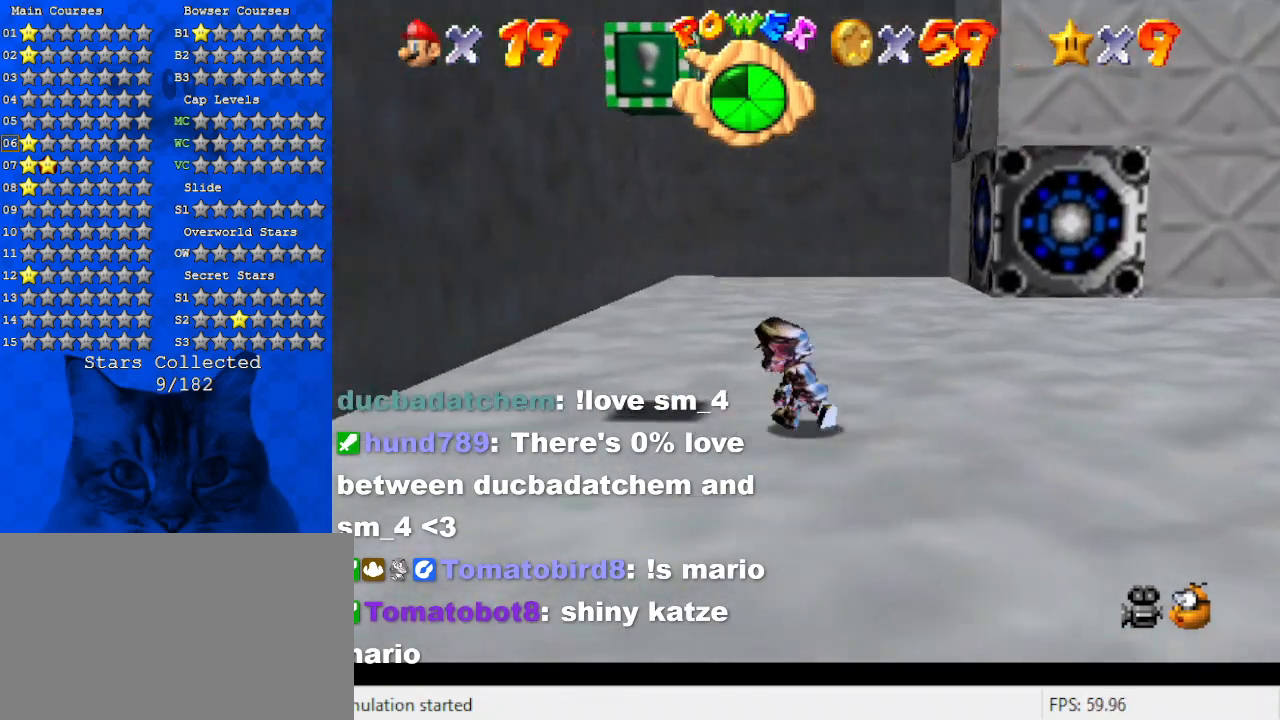
{"keys": ["right", "up"], "events": [[34, "up", "up"], [167, "right", "down"], [234, "left", "up"], [300, "shift", "down"], [300, "up", "down"], [500, "shift", "up"]]}
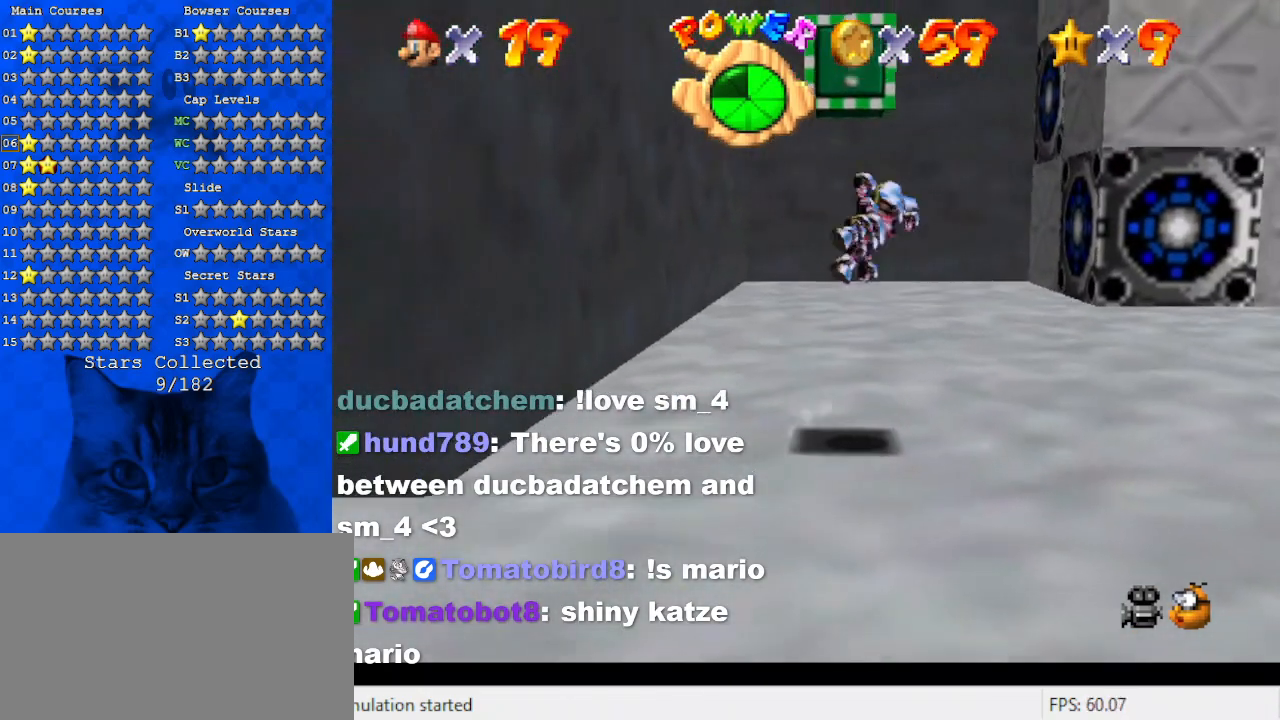
{"keys": ["up"], "events": [[67, "y", "down"], [100, "shift", "down"], [200, "y", "up"], [234, "shift", "up"], [267, "a", "down"], [334, "right", "up"], [467, "a", "up"]]}
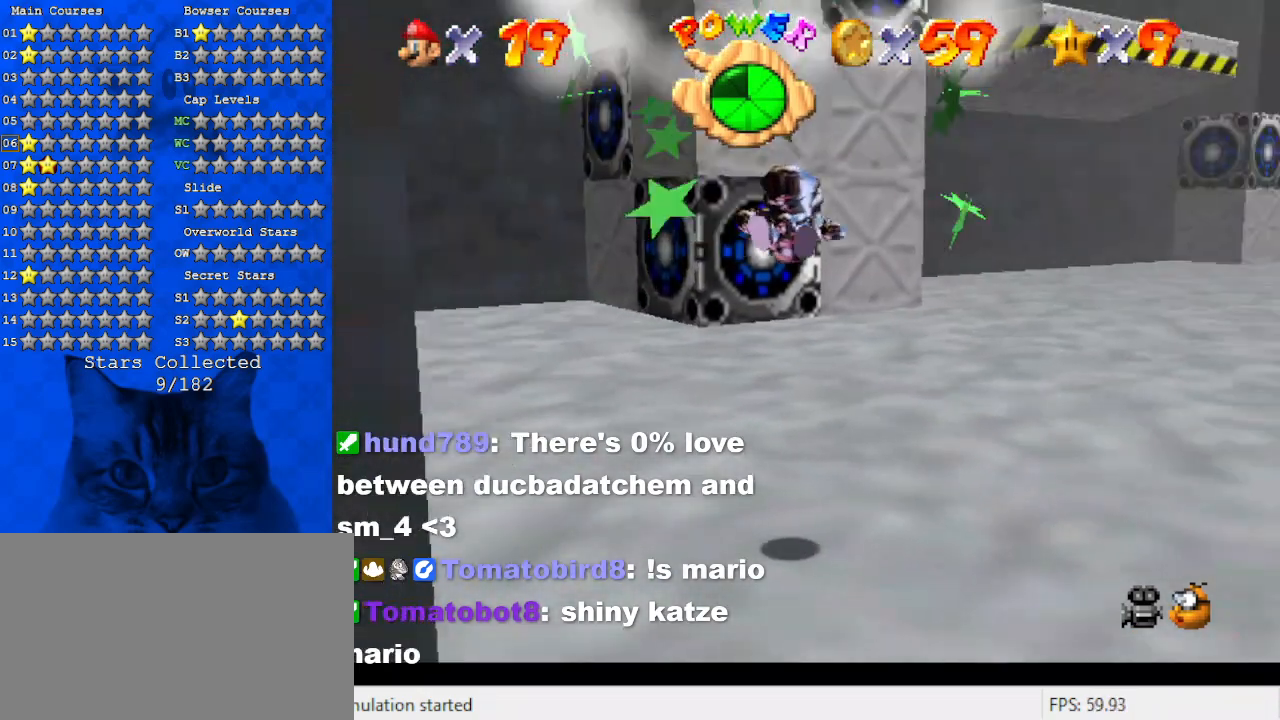
{"keys": ["up"], "events": []}
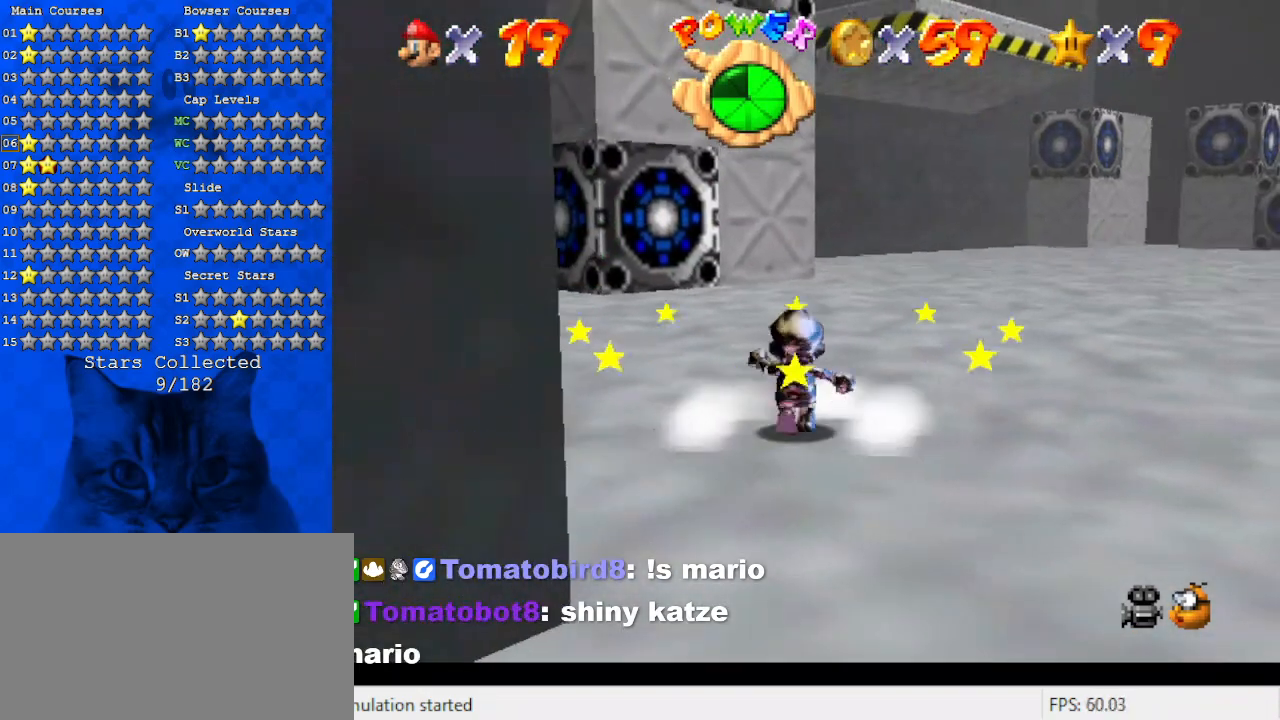
{"keys": ["left", "up"], "events": [[134, "right", "down"], [167, "right", "up"], [167, "shift", "down"], [300, "a", "down"], [300, "shift", "up"], [467, "a", "up"], [467, "left", "down"]]}
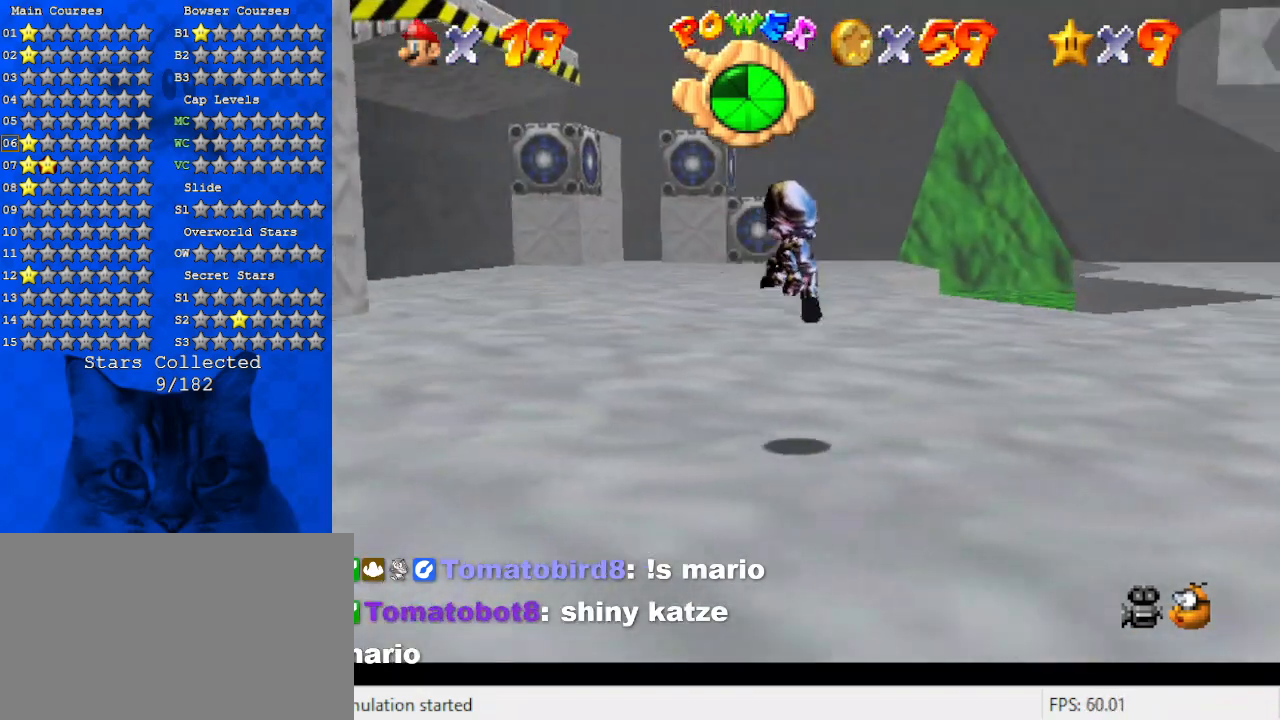
{"keys": ["left", "up"], "events": [[234, "ctrl", "down"], [267, "shift", "down"], [400, "ctrl", "up"], [467, "shift", "up"]]}
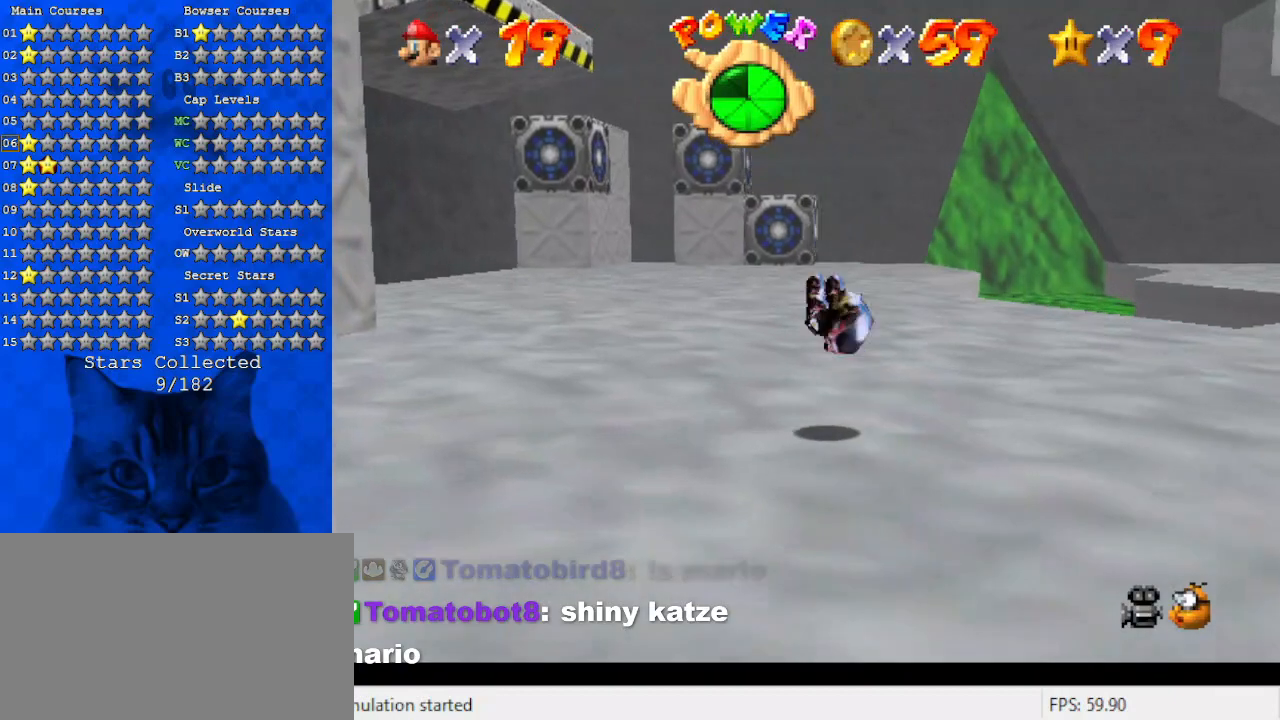
{"keys": ["ctrl", "up"], "events": [[100, "s", "down"], [234, "left", "up"], [234, "s", "up"], [434, "ctrl", "down"]]}
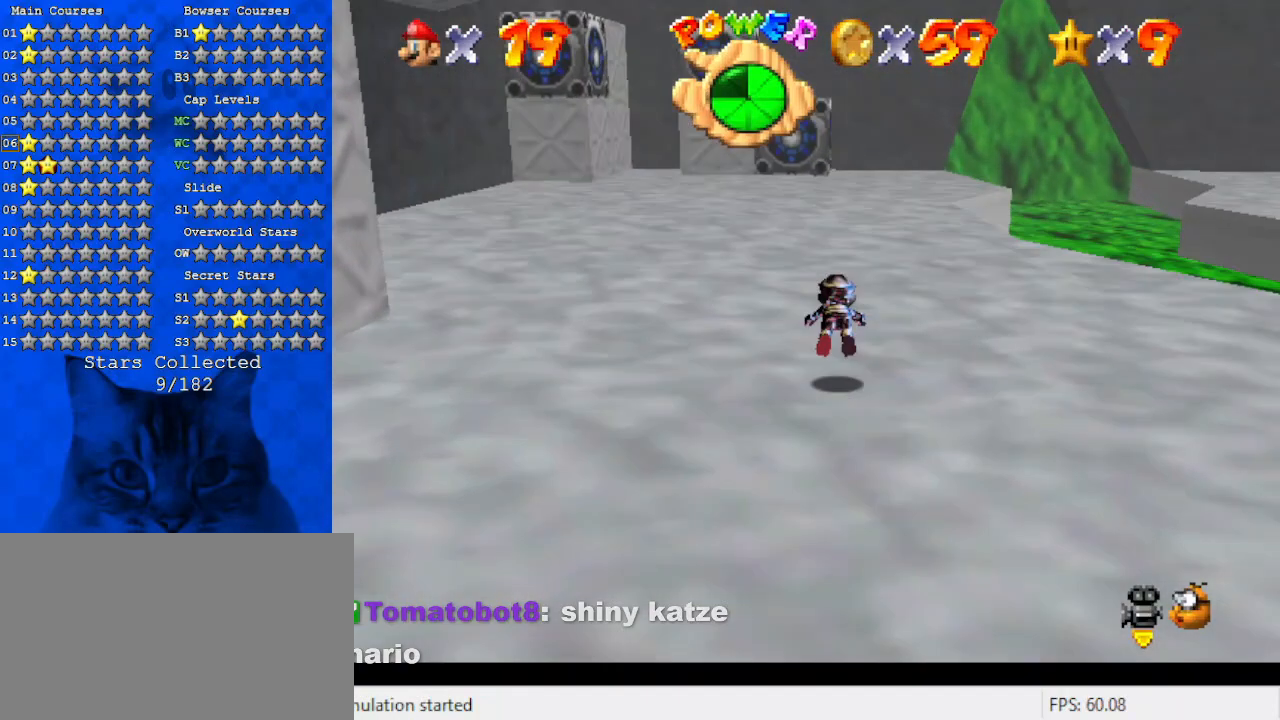
{"keys": ["up"], "events": [[67, "ctrl", "up"], [267, "shift", "down"], [300, "ctrl", "down"], [500, "ctrl", "up"], [500, "shift", "up"]]}
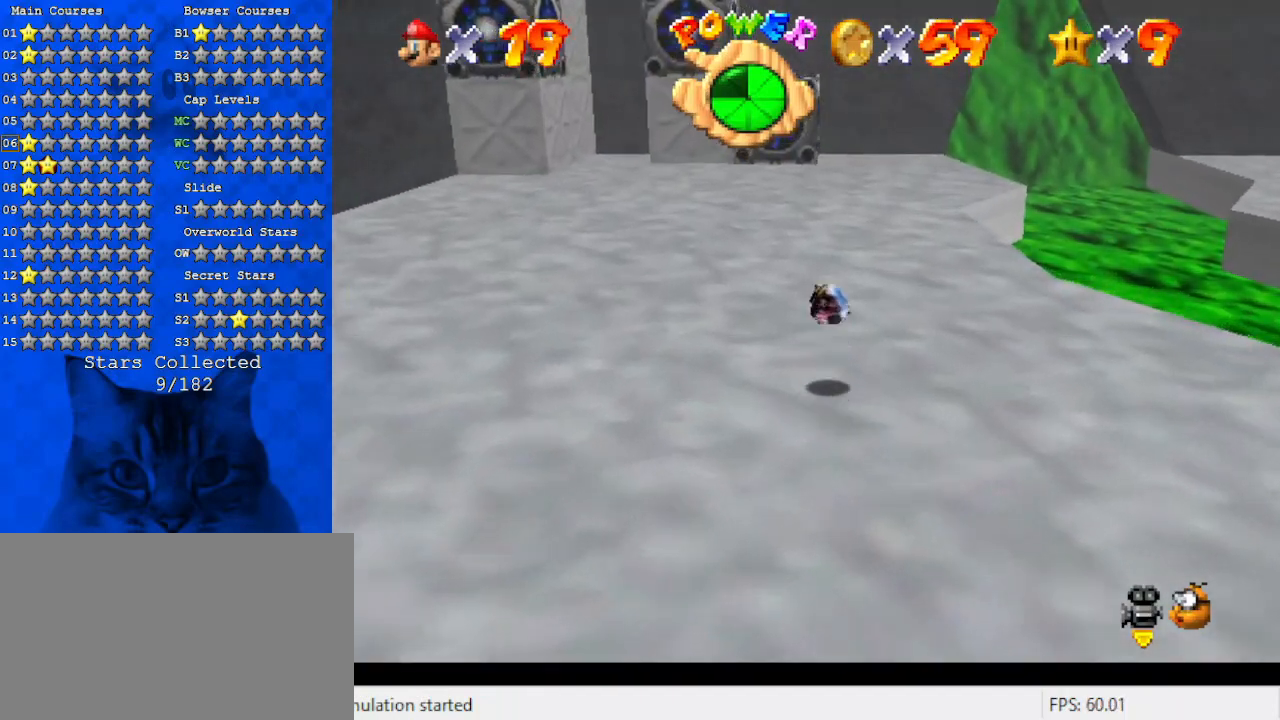
{"keys": ["up"], "events": [[300, "ctrl", "down"], [467, "ctrl", "up"]]}
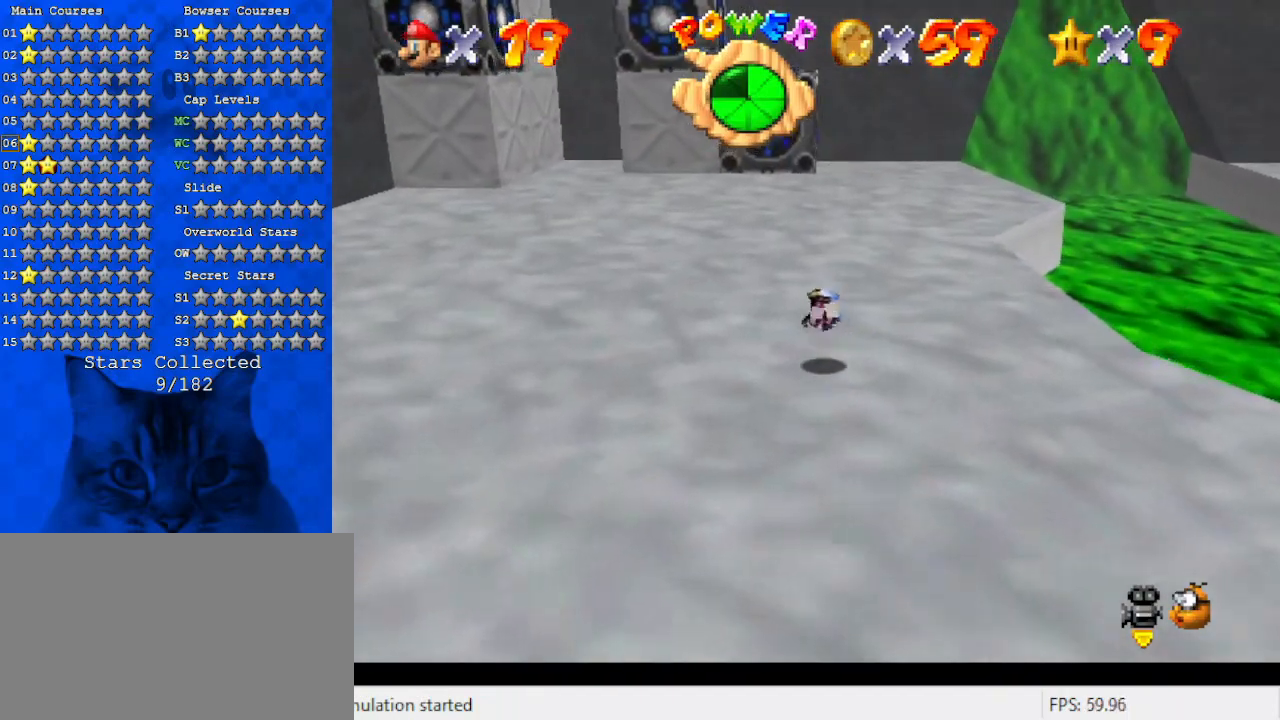
{"keys": ["shift", "up"], "events": [[200, "ctrl", "down"], [200, "shift", "down"], [334, "ctrl", "up"]]}
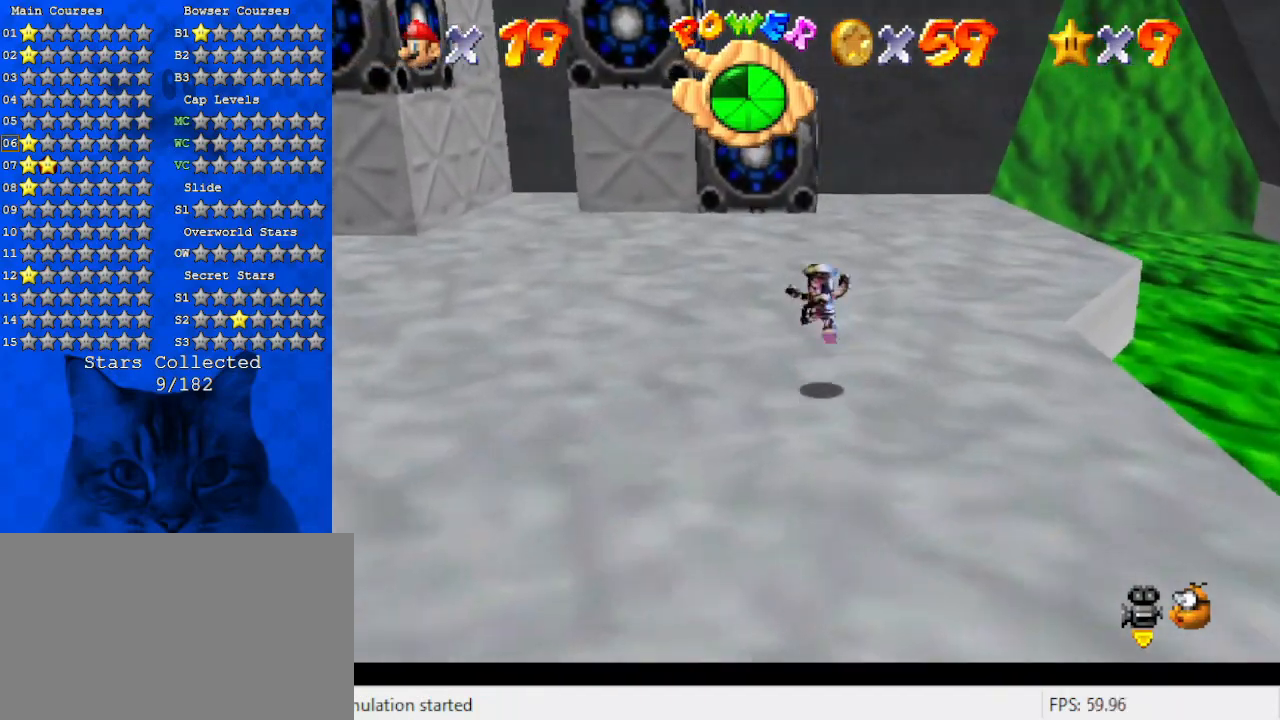
{"keys": ["up"], "events": [[167, "left", "down"], [234, "ctrl", "down"], [234, "left", "up"], [400, "ctrl", "up"], [434, "shift", "up"]]}
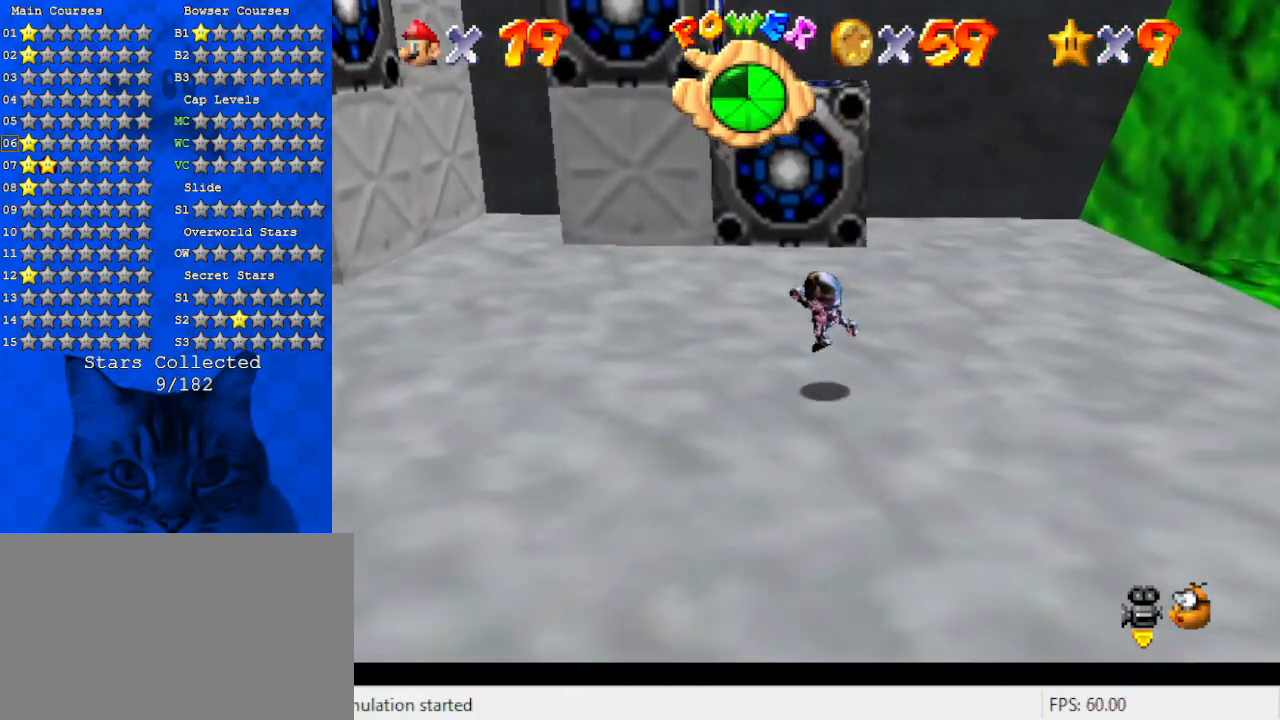
{"keys": ["d", "right", "shift", "up"], "events": [[134, "shift", "down"], [267, "d", "down"], [267, "right", "down"]]}
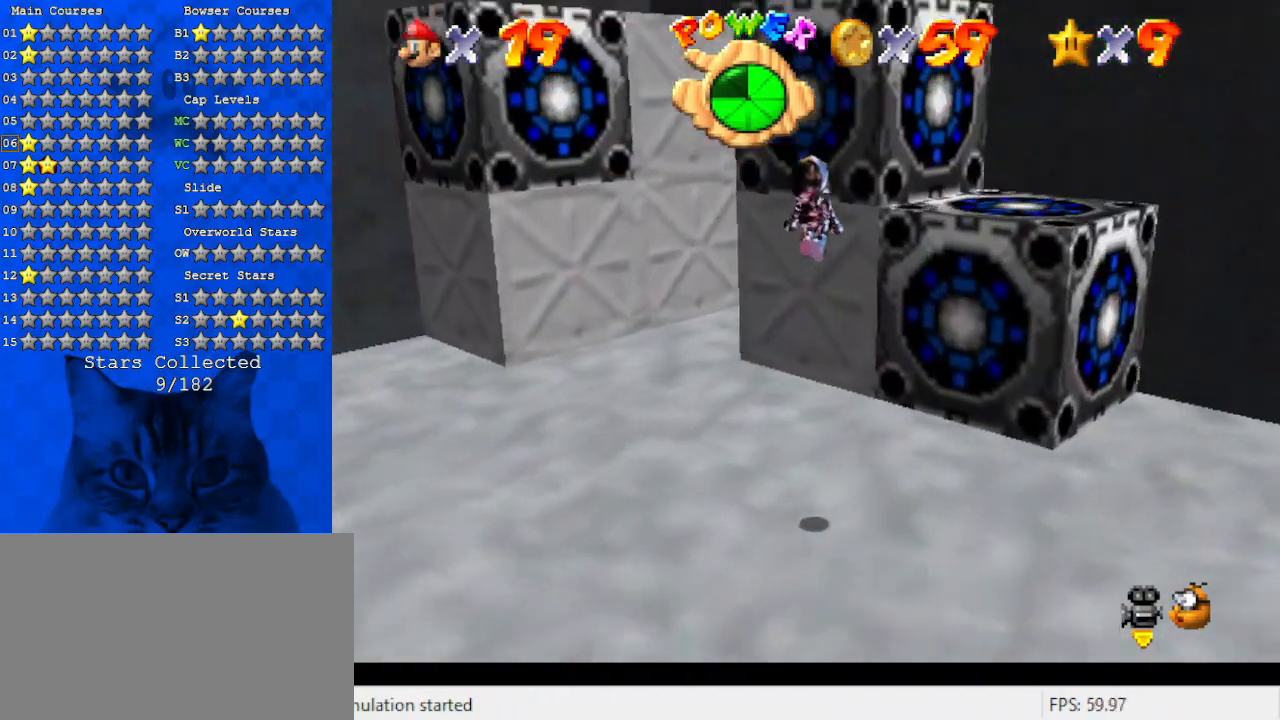
{"keys": ["ctrl", "shift", "up"], "events": [[100, "d", "up"], [100, "up", "up"], [134, "down", "down"], [134, "right", "up"], [367, "ctrl", "down"], [367, "down", "up"], [400, "right", "down"], [467, "up", "down"], [500, "right", "up"]]}
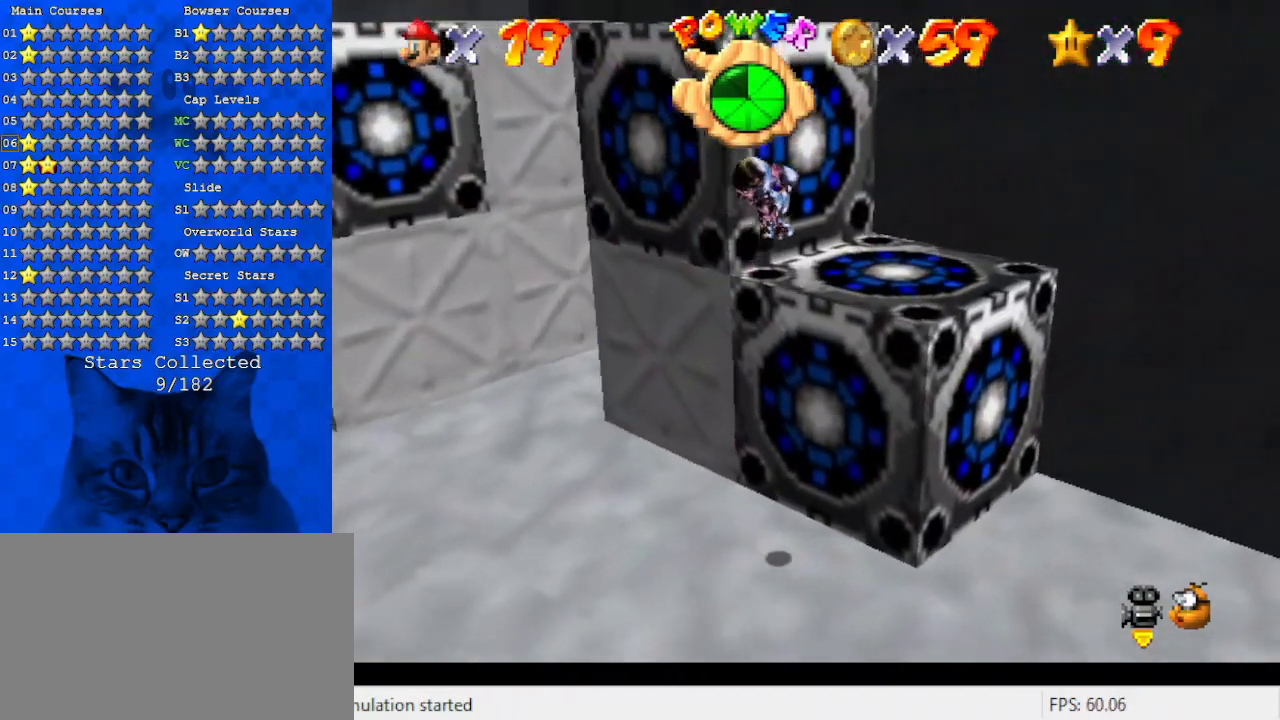
{"keys": ["down", "left", "shift"], "events": [[100, "ctrl", "up"], [200, "shift", "up"], [334, "left", "down"], [334, "shift", "down"], [367, "up", "up"], [467, "down", "down"]]}
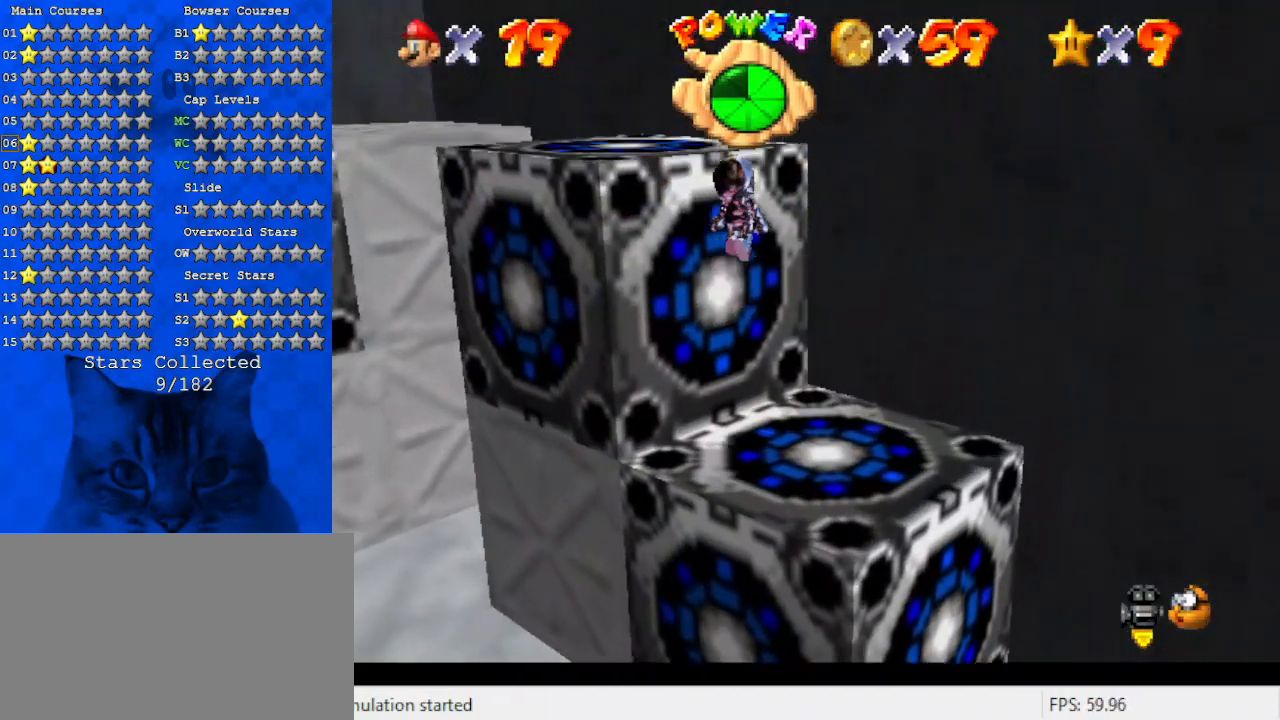
{"keys": ["d", "right", "up"], "events": [[100, "down", "up"], [200, "ctrl", "down"], [300, "d", "down"], [300, "shift", "up"], [334, "ctrl", "up"], [400, "up", "down"], [434, "d", "up"], [500, "d", "down"], [500, "left", "up"], [500, "right", "down"]]}
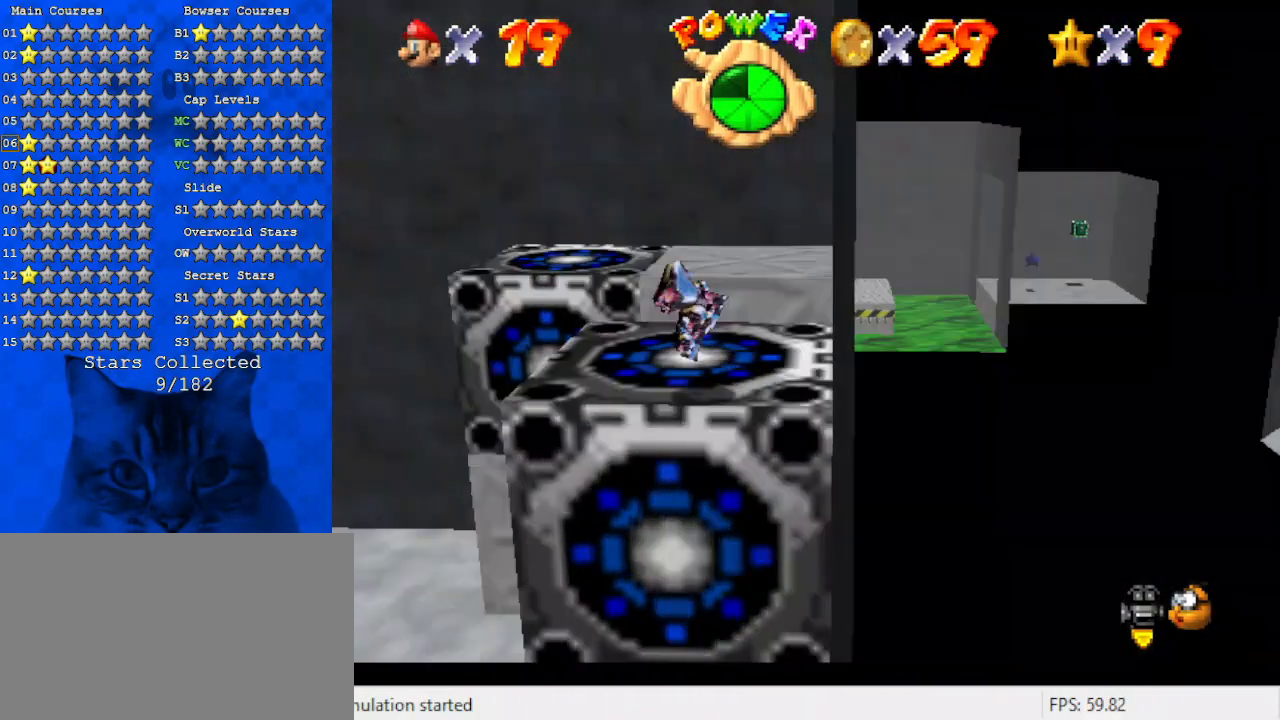
{"keys": ["up", "y"], "events": [[167, "d", "up"], [300, "right", "up"], [500, "y", "down"]]}
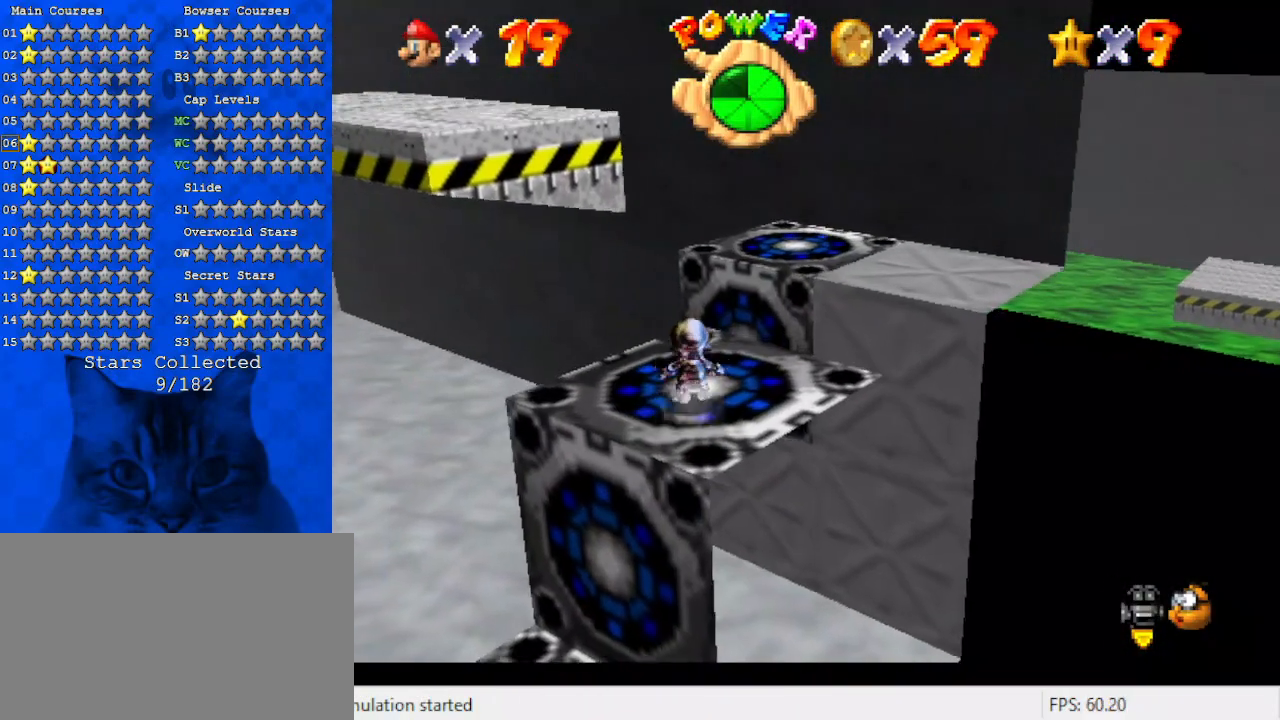
{"keys": ["right", "shift", "up"], "events": [[100, "right", "down"], [100, "shift", "down"], [434, "y", "up"]]}
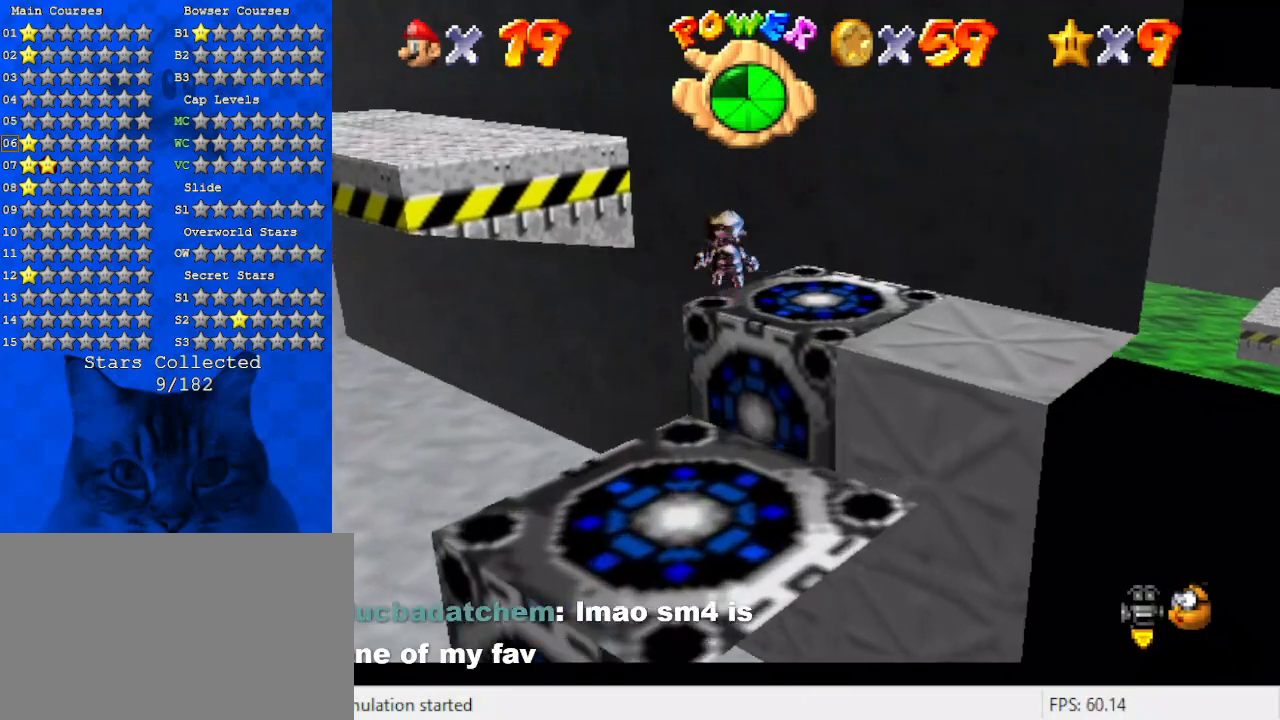
{"keys": ["down"], "events": [[67, "d", "down"], [100, "up", "up"], [200, "d", "up"], [200, "down", "down"], [234, "shift", "up"], [400, "right", "up"]]}
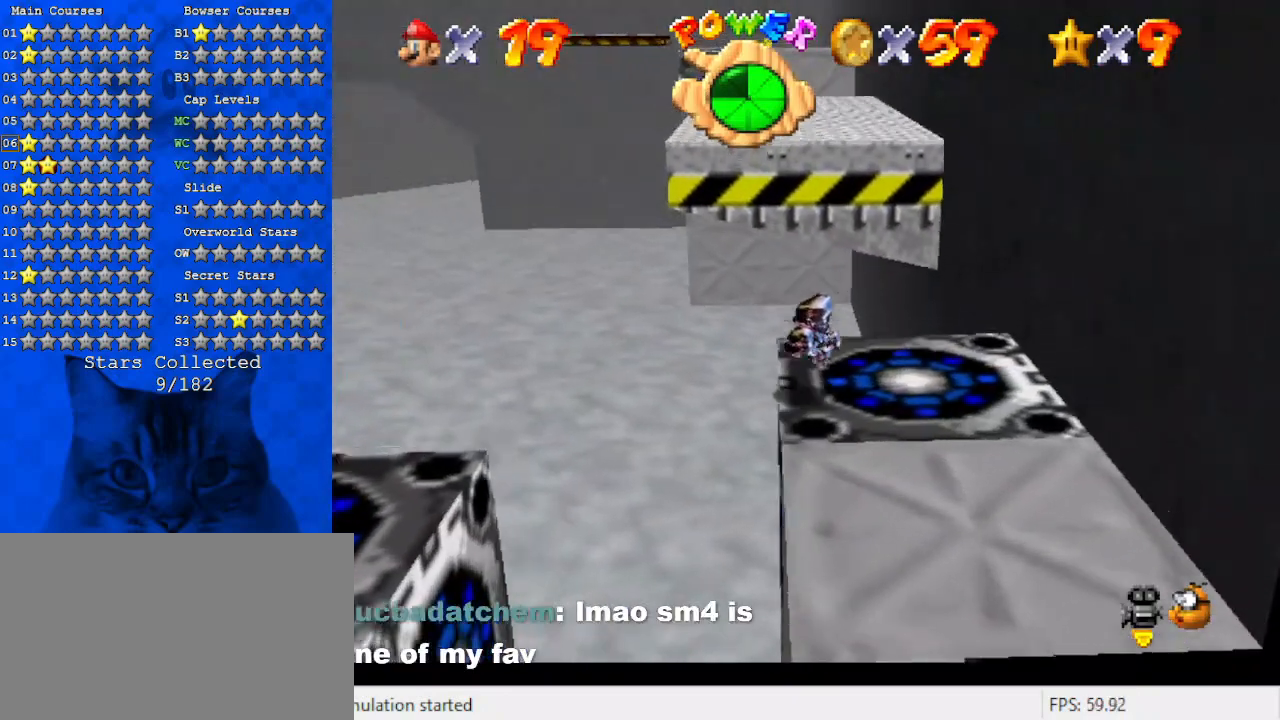
{"keys": ["right", "shift", "up", "y"], "events": [[34, "down", "up"], [134, "up", "down"], [167, "right", "down"], [367, "y", "down"], [400, "shift", "down"]]}
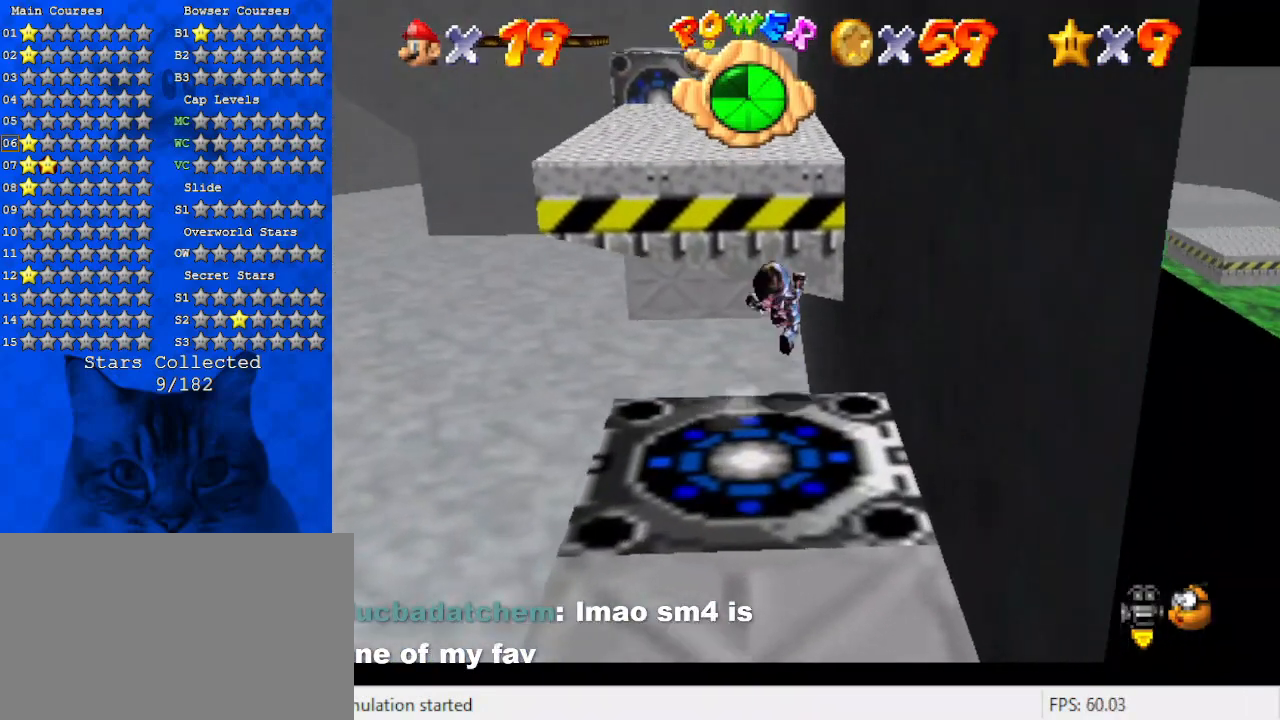
{"keys": ["shift", "up"], "events": [[134, "right", "up"], [234, "shift", "up"], [267, "y", "up"], [334, "shift", "down"]]}
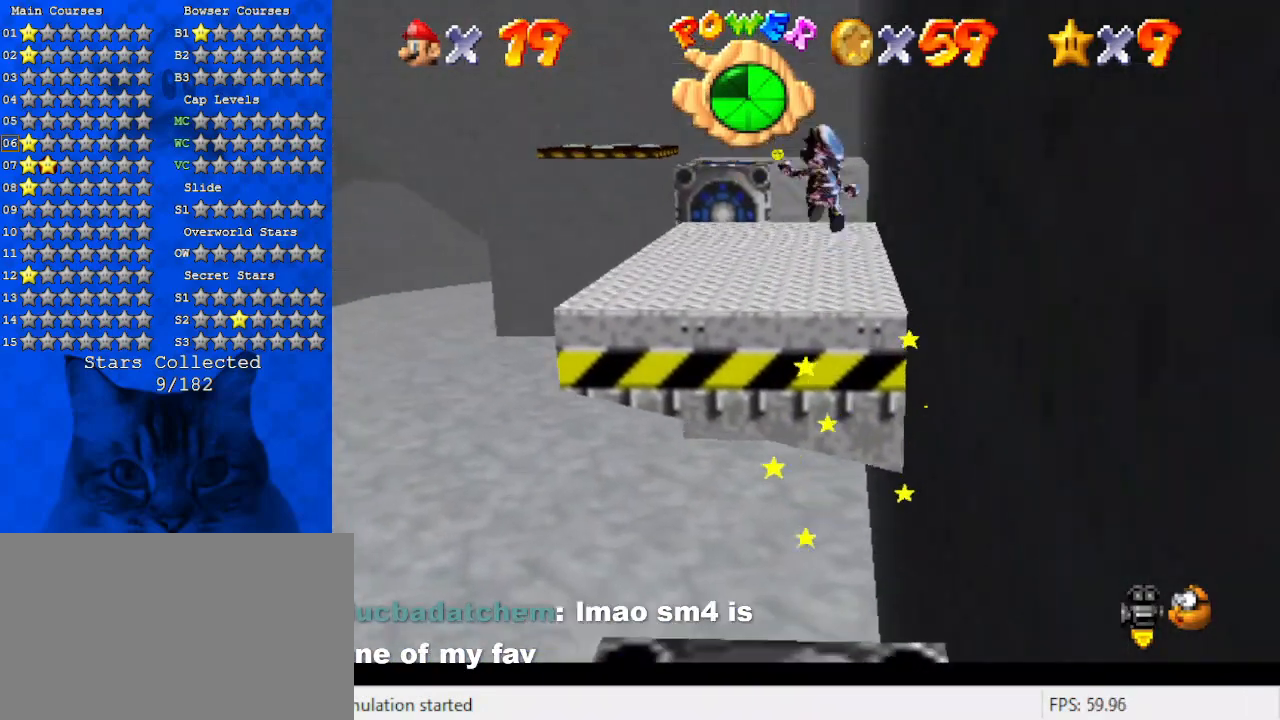
{"keys": ["right", "up"], "events": [[100, "shift", "up"], [467, "right", "down"]]}
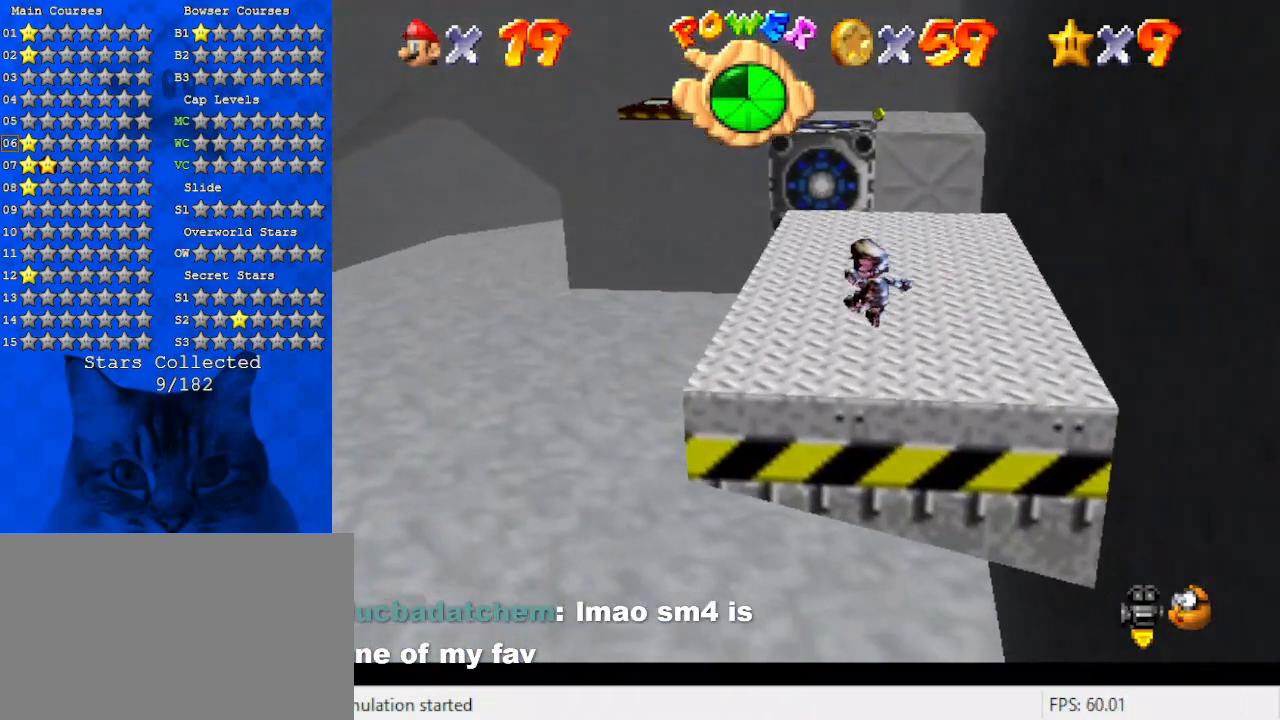
{"keys": ["ctrl", "up"], "events": [[67, "right", "up"], [434, "ctrl", "down"]]}